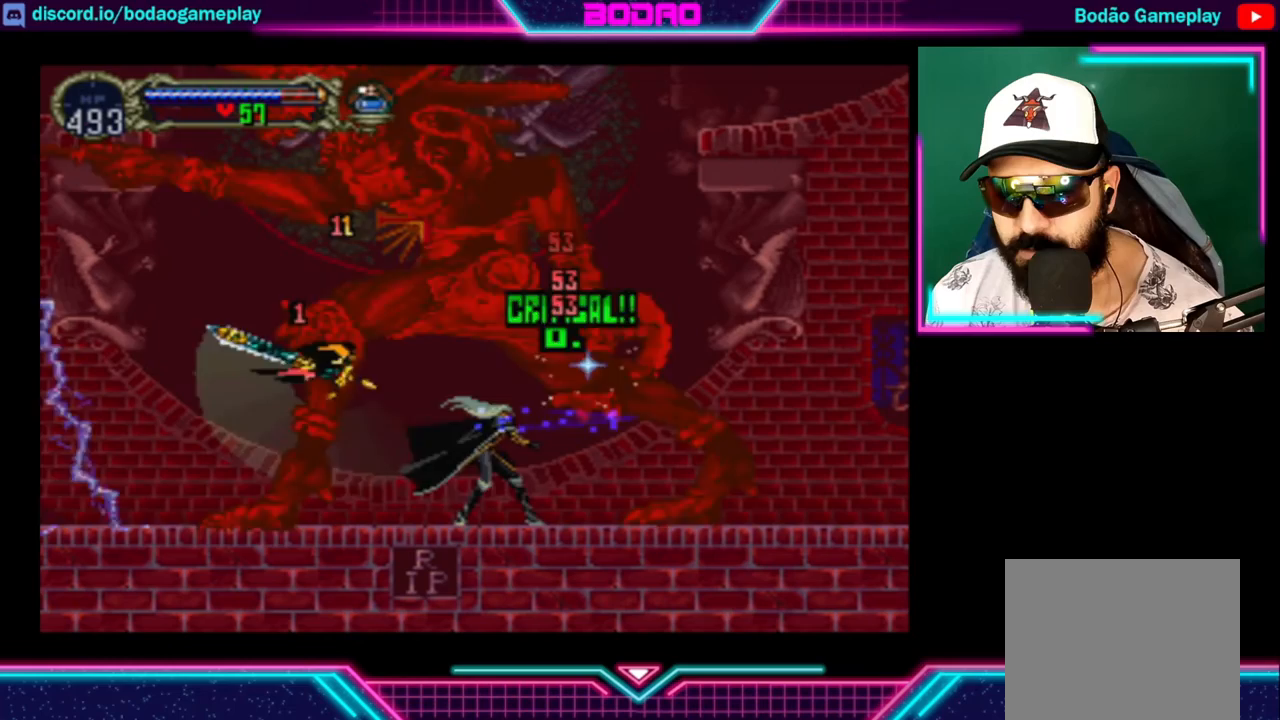
Gameplay with a controller (Xbox layout); each line is a JSON object with the inputs held at the frame after it. "events" lists button and stick changes between this image and that frame as [ms after this image, input, new state], when the widget could be followed in between. Not read: R3.
{"buttons": ["X"], "left_stick": "center", "right_stick": "center", "events": [[40, "X", "down"], [120, "X", "up"], [160, "X", "down"], [200, "X", "up"], [280, "X", "down"], [440, "X", "up"], [480, "X", "down"]]}
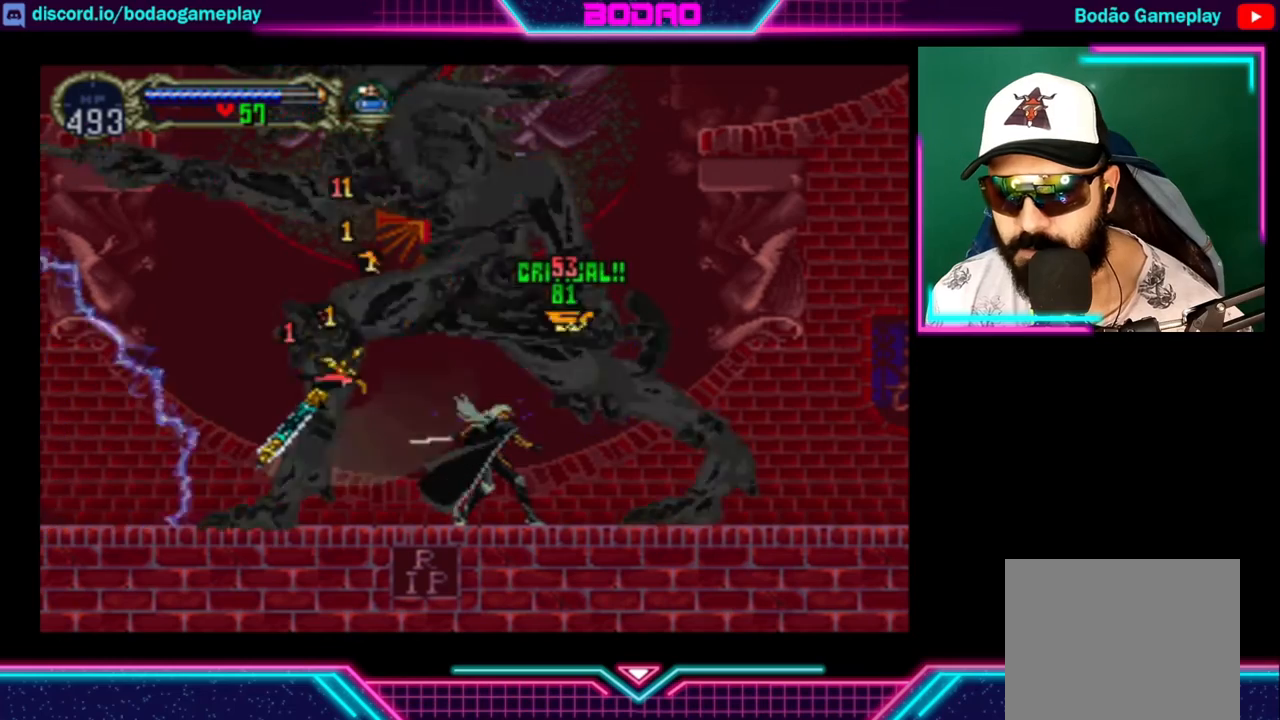
{"buttons": [], "left_stick": "center", "right_stick": "center", "events": [[40, "X", "up"], [80, "X", "down"], [120, "X", "up"], [200, "X", "down"], [240, "X", "up"], [280, "X", "down"], [360, "X", "up"]]}
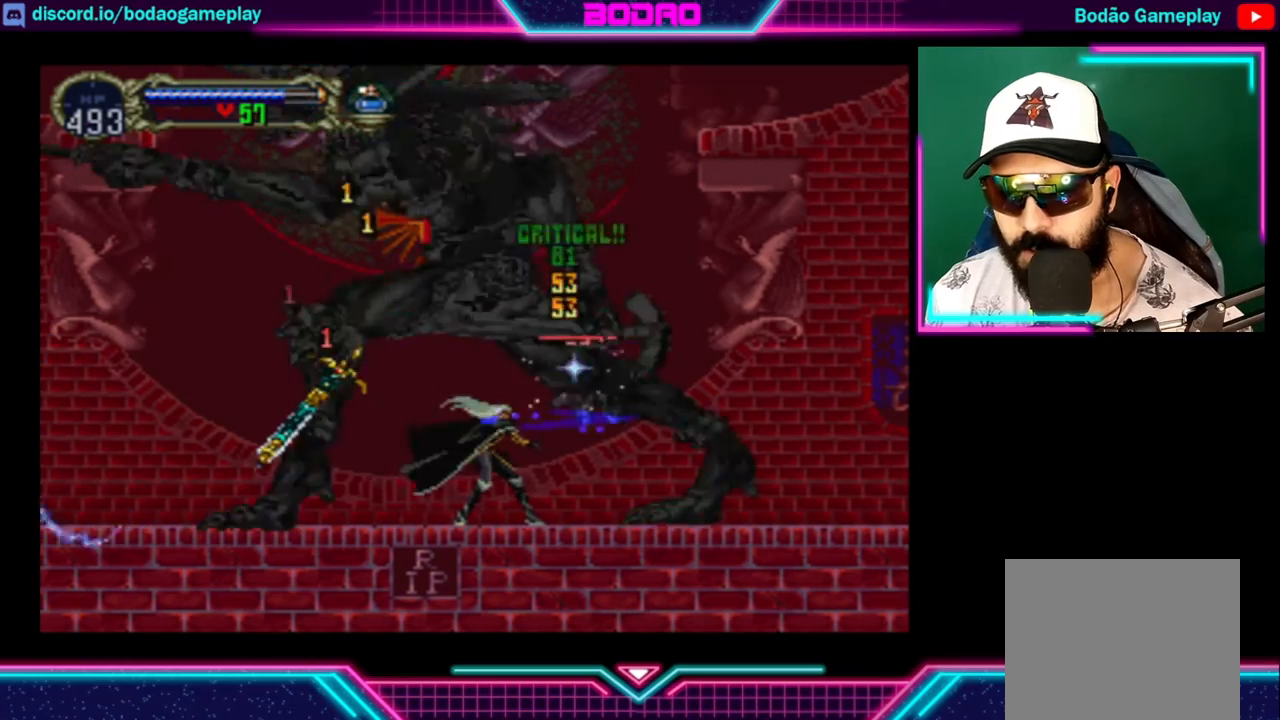
{"buttons": ["X"], "left_stick": "center", "right_stick": "center", "events": [[40, "X", "down"], [200, "X", "up"], [280, "X", "down"], [440, "X", "up"], [520, "X", "down"]]}
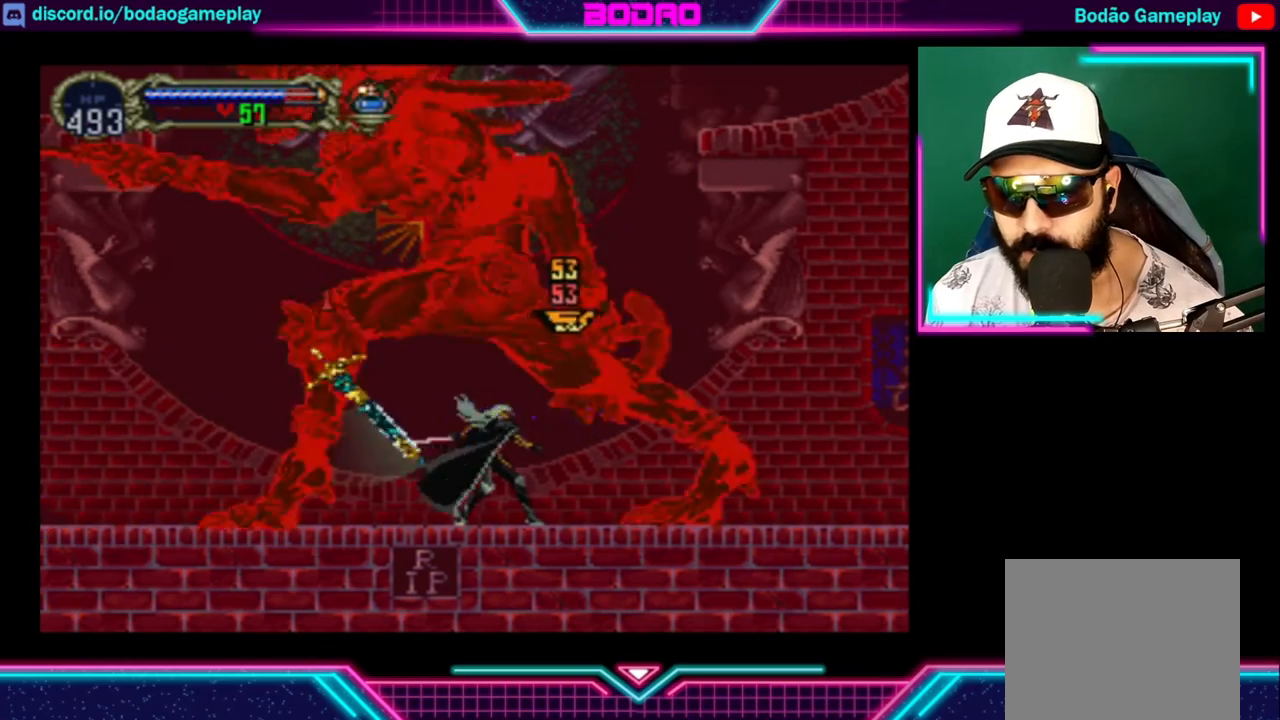
{"buttons": [], "left_stick": "center", "right_stick": "center", "events": [[40, "X", "up"], [80, "X", "down"], [160, "X", "up"], [200, "X", "down"], [240, "X", "up"], [320, "X", "down"], [360, "X", "up"], [440, "X", "down"], [480, "X", "up"]]}
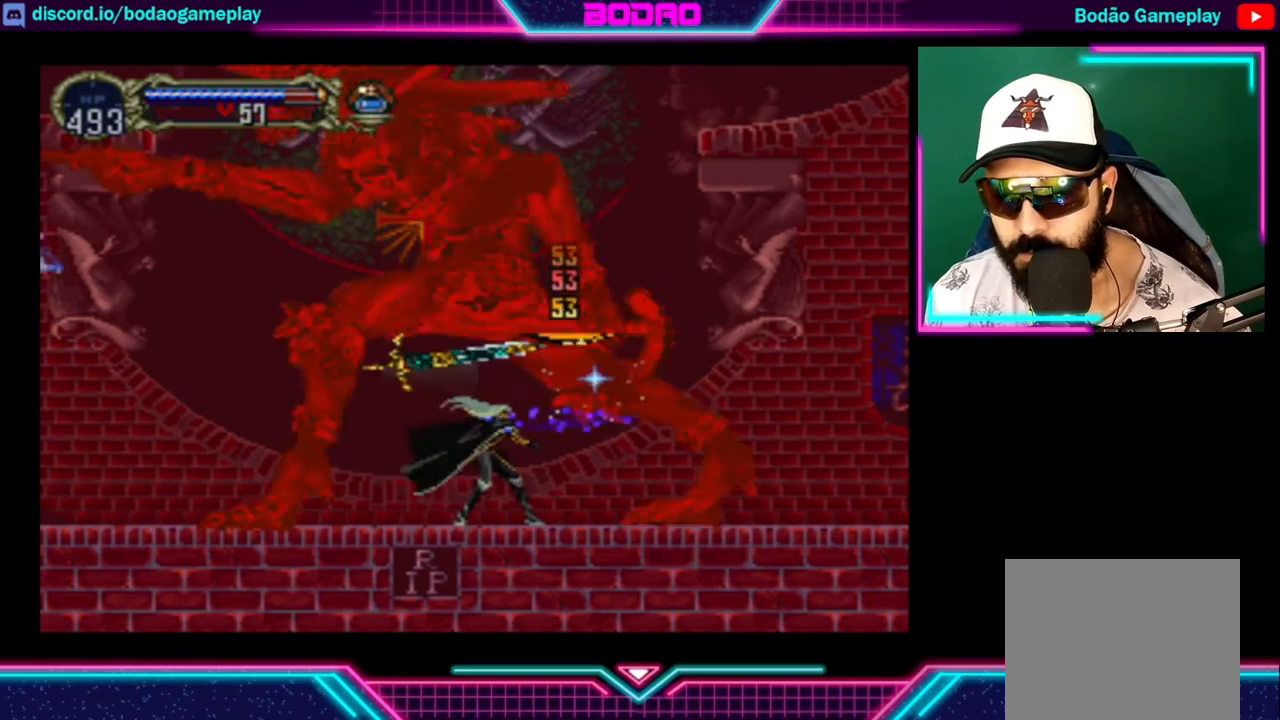
{"buttons": ["X"], "left_stick": "center", "right_stick": "center", "events": [[40, "X", "down"], [120, "X", "up"], [160, "X", "down"], [200, "X", "up"], [240, "X", "down"], [320, "X", "up"], [360, "X", "down"], [400, "X", "up"], [480, "X", "down"]]}
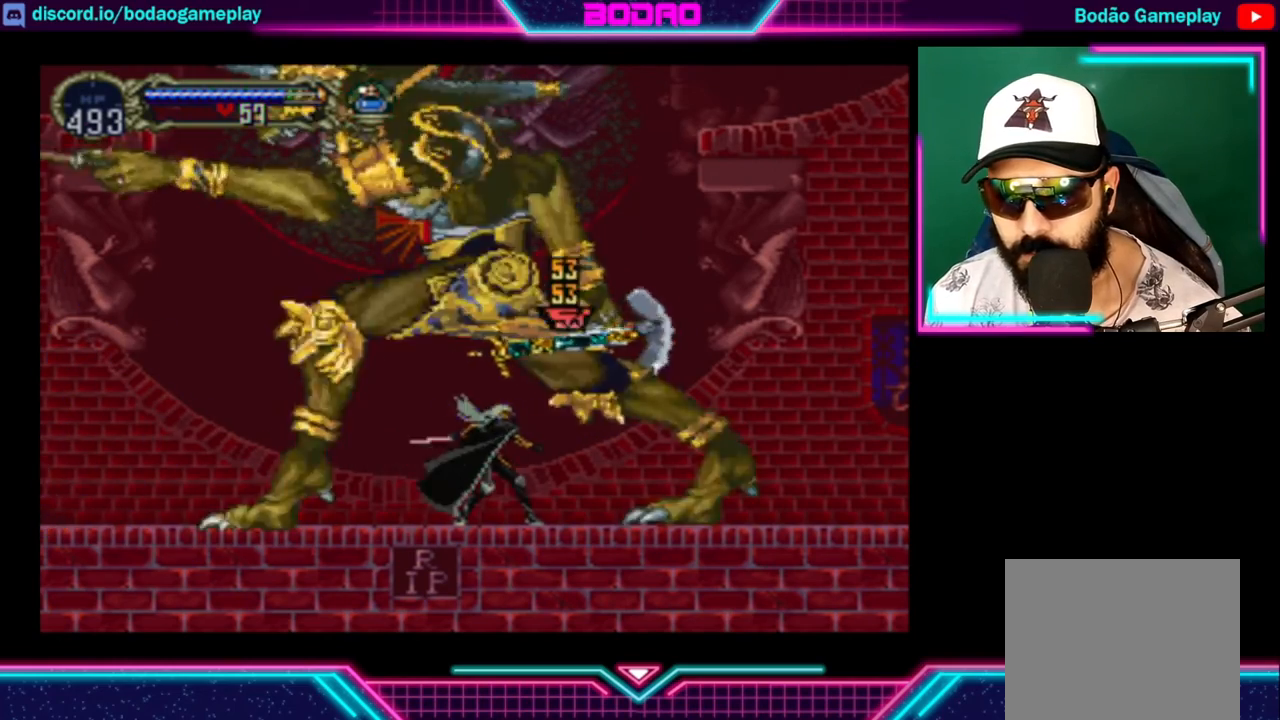
{"buttons": [], "left_stick": "center", "right_stick": "center", "events": [[40, "X", "up"], [80, "X", "down"], [120, "X", "up"], [200, "X", "down"], [240, "X", "up"], [280, "X", "down"], [360, "X", "up"]]}
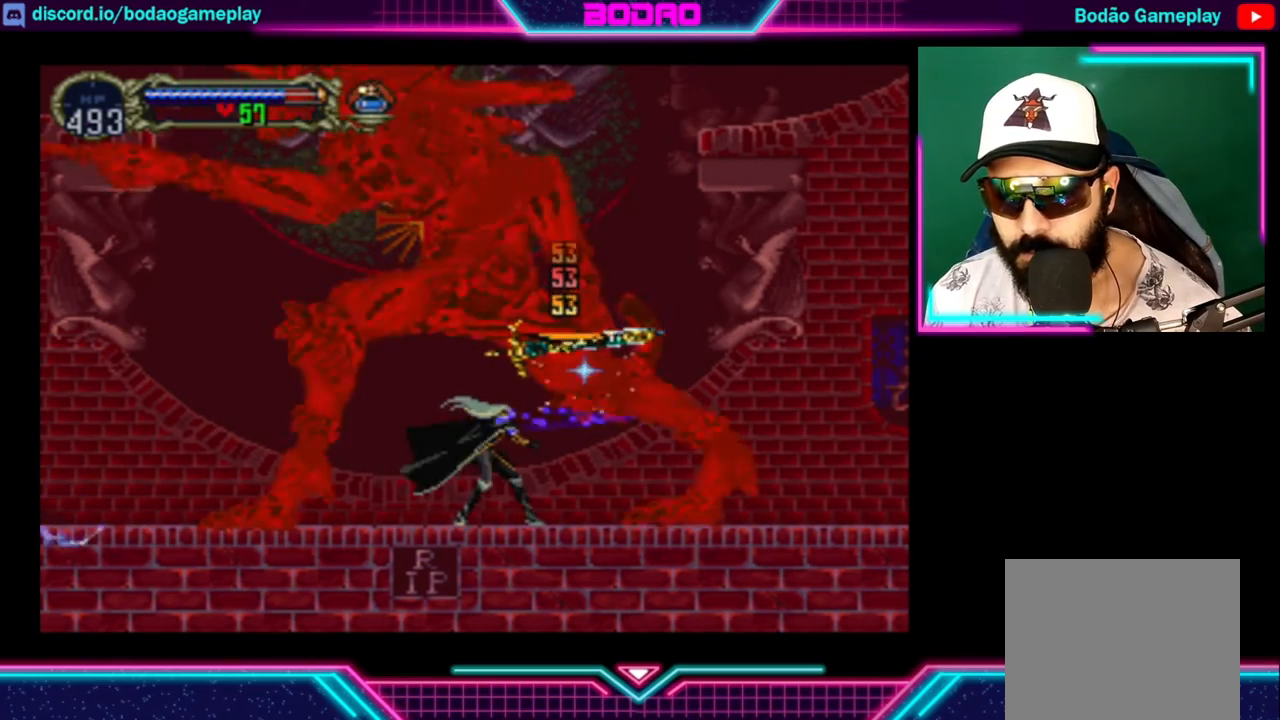
{"buttons": ["X"], "left_stick": "center", "right_stick": "center", "events": [[40, "X", "down"], [120, "X", "up"], [160, "X", "down"], [200, "X", "up"], [240, "X", "down"], [320, "X", "up"], [360, "X", "down"], [440, "X", "up"], [480, "X", "down"]]}
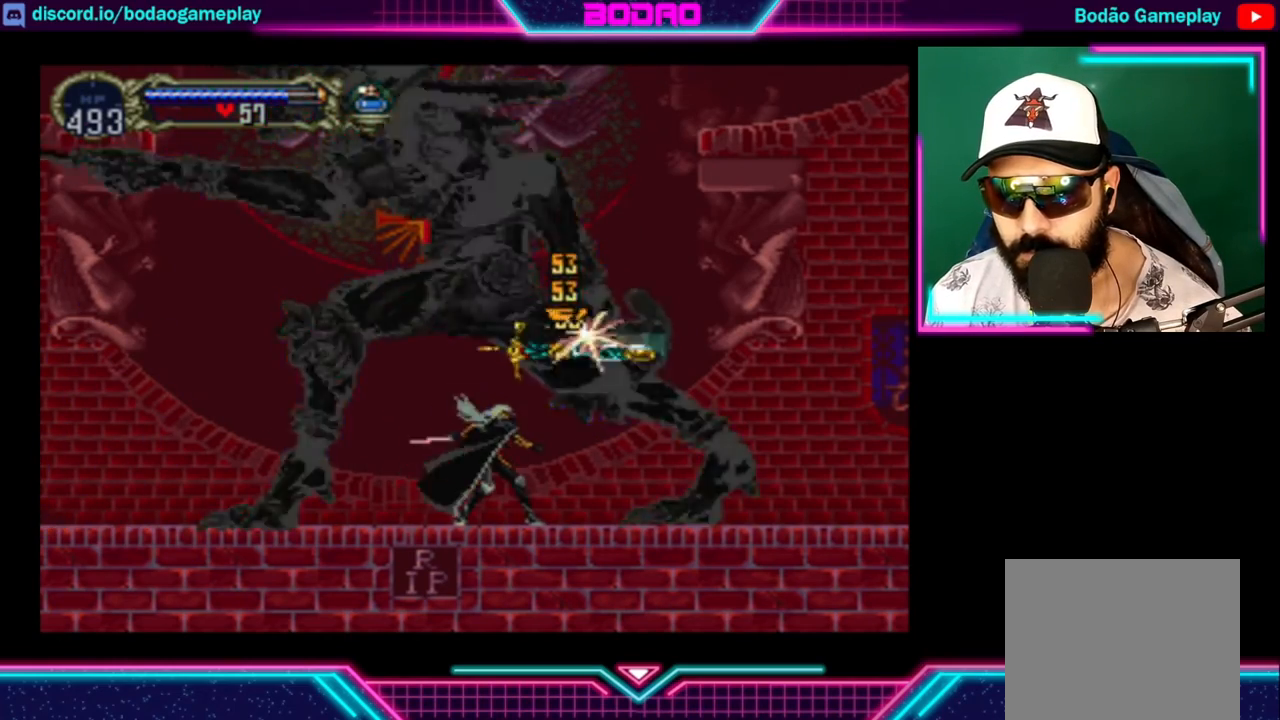
{"buttons": [], "left_stick": "center", "right_stick": "center", "events": [[40, "X", "up"], [80, "X", "down"], [160, "X", "up"], [320, "X", "down"], [400, "X", "up"], [440, "X", "down"], [480, "X", "up"]]}
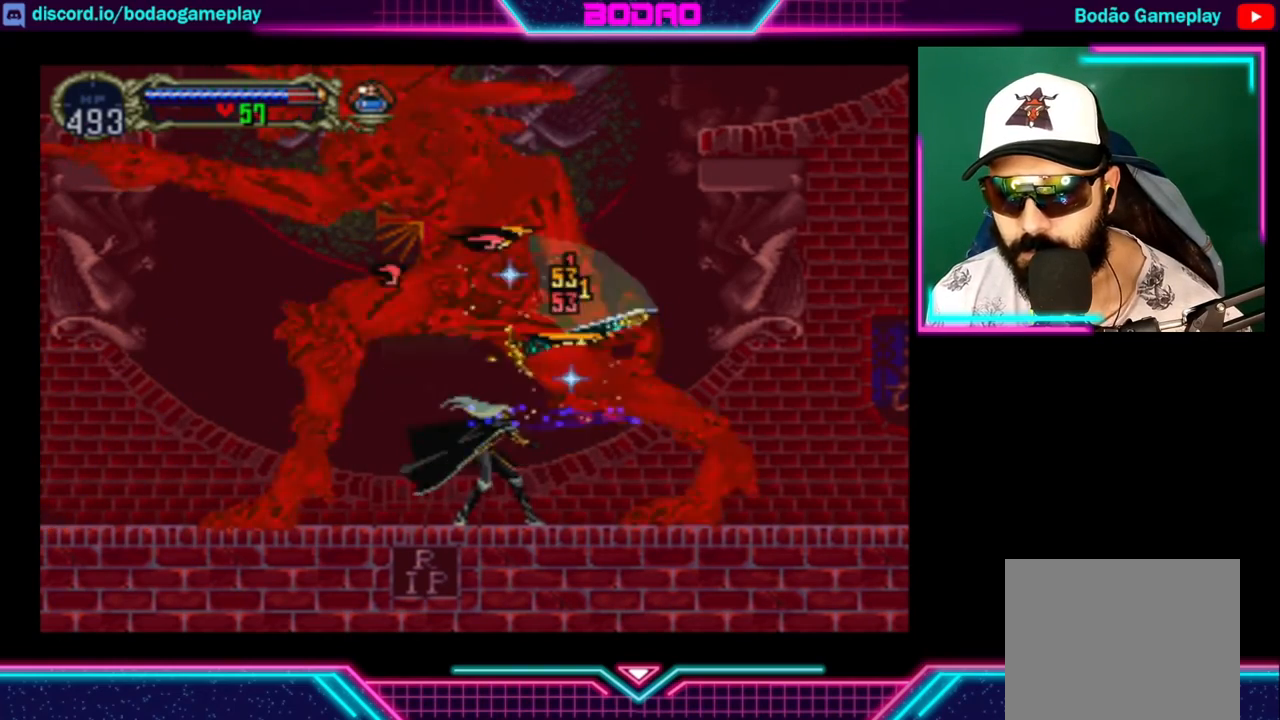
{"buttons": ["X"], "left_stick": "center", "right_stick": "center", "events": [[80, "X", "down"], [120, "X", "up"], [160, "X", "down"], [240, "X", "up"], [320, "X", "down"], [360, "X", "up"], [400, "X", "down"], [440, "X", "up"], [520, "X", "down"]]}
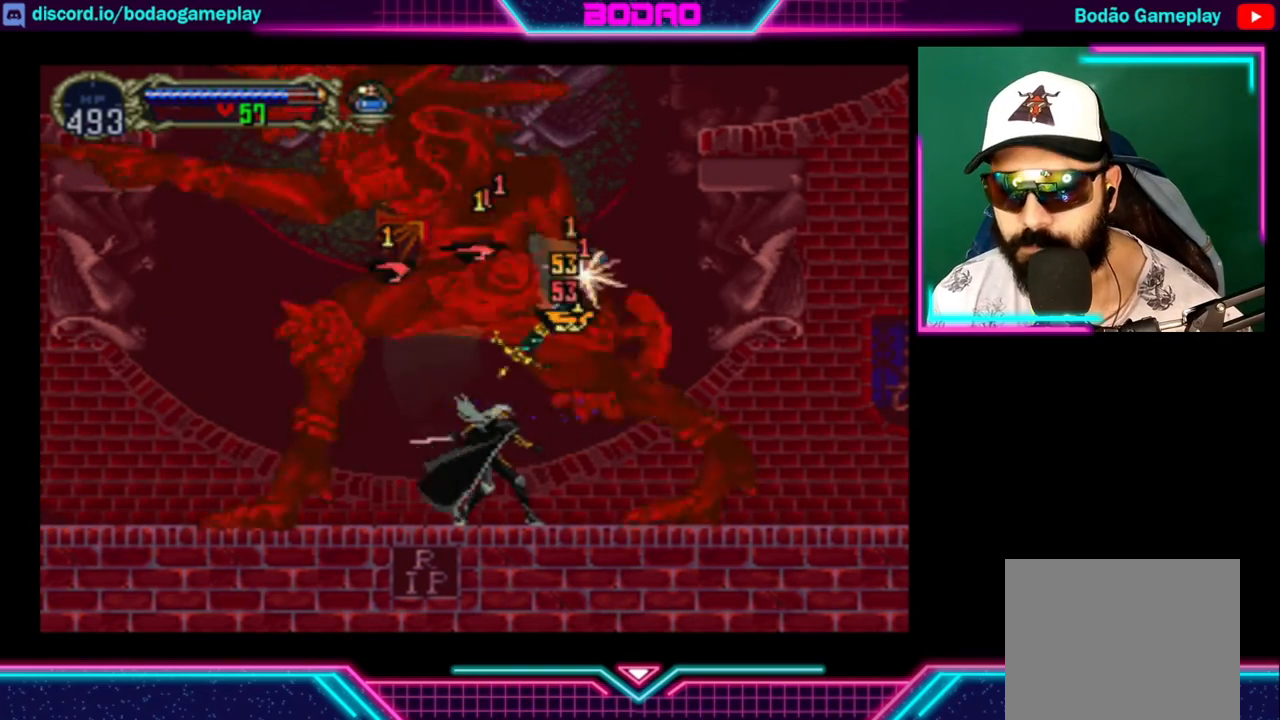
{"buttons": ["X"], "left_stick": "center", "right_stick": "center", "events": [[40, "X", "up"], [120, "X", "down"], [160, "X", "up"], [240, "X", "down"], [280, "X", "up"], [320, "X", "down"]]}
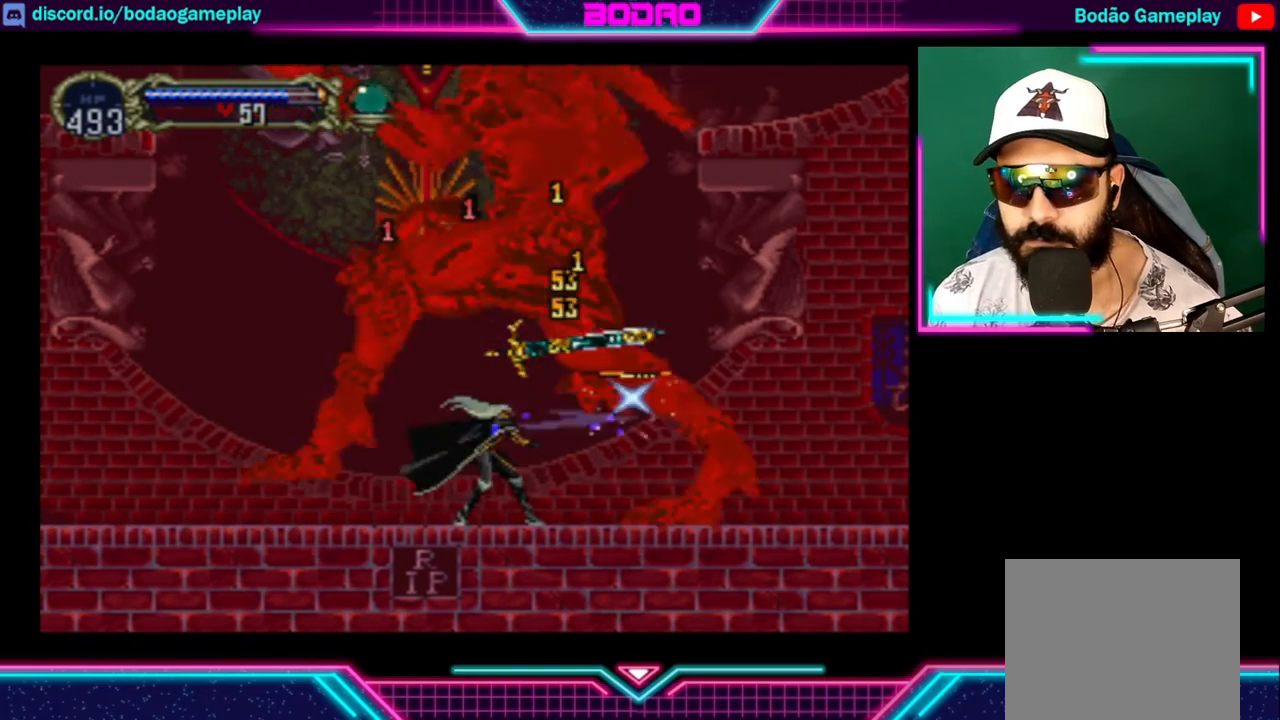
{"buttons": [], "left_stick": "left", "right_stick": "center", "events": [[40, "X", "up"], [80, "X", "down"], [160, "X", "up"], [160, "left_stick", "left"]]}
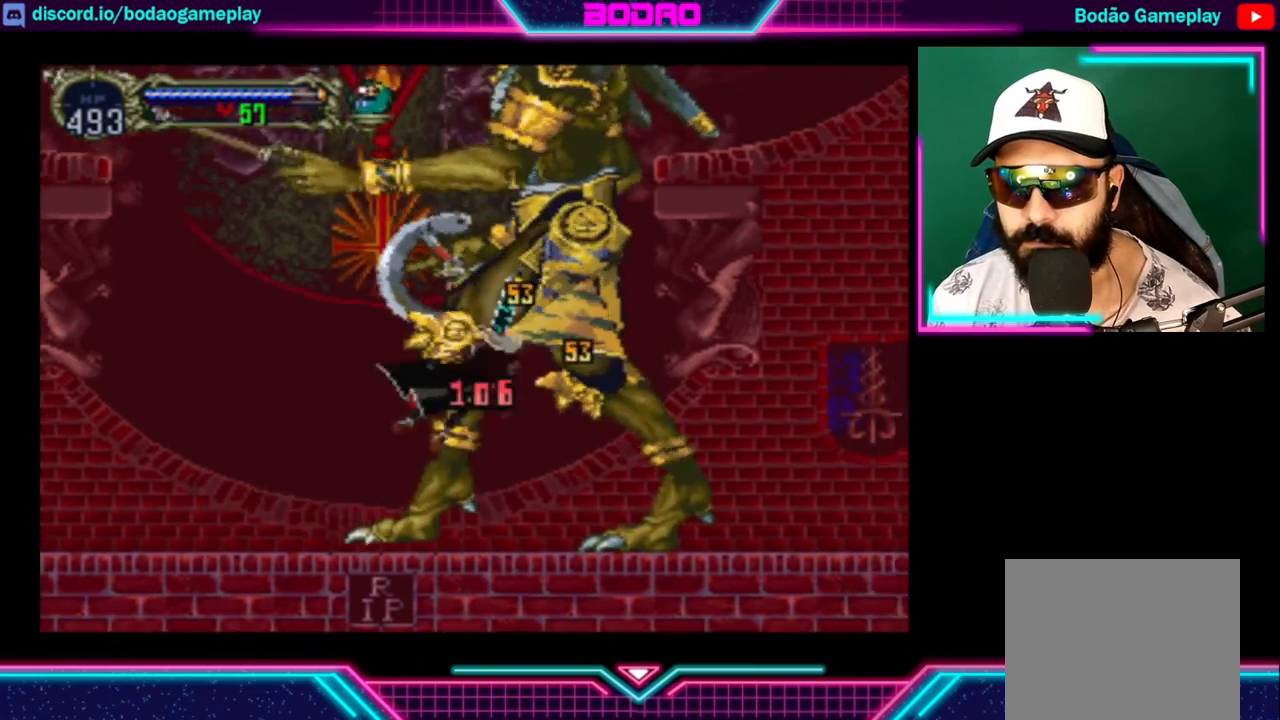
{"buttons": [], "left_stick": "center", "right_stick": "center", "events": [[80, "left_stick", "down-left"], [360, "left_stick", "center"]]}
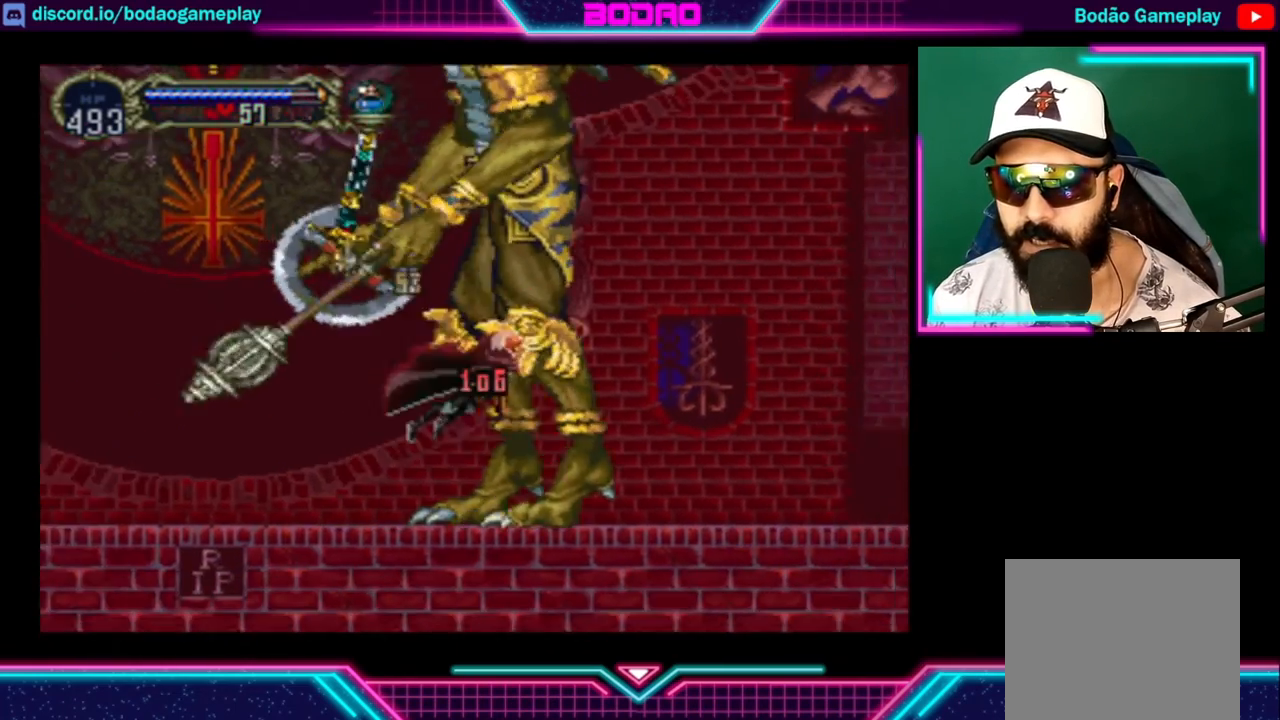
{"buttons": [], "left_stick": "left", "right_stick": "center", "events": [[40, "left_stick", "left"], [320, "A", "down"], [440, "A", "up"]]}
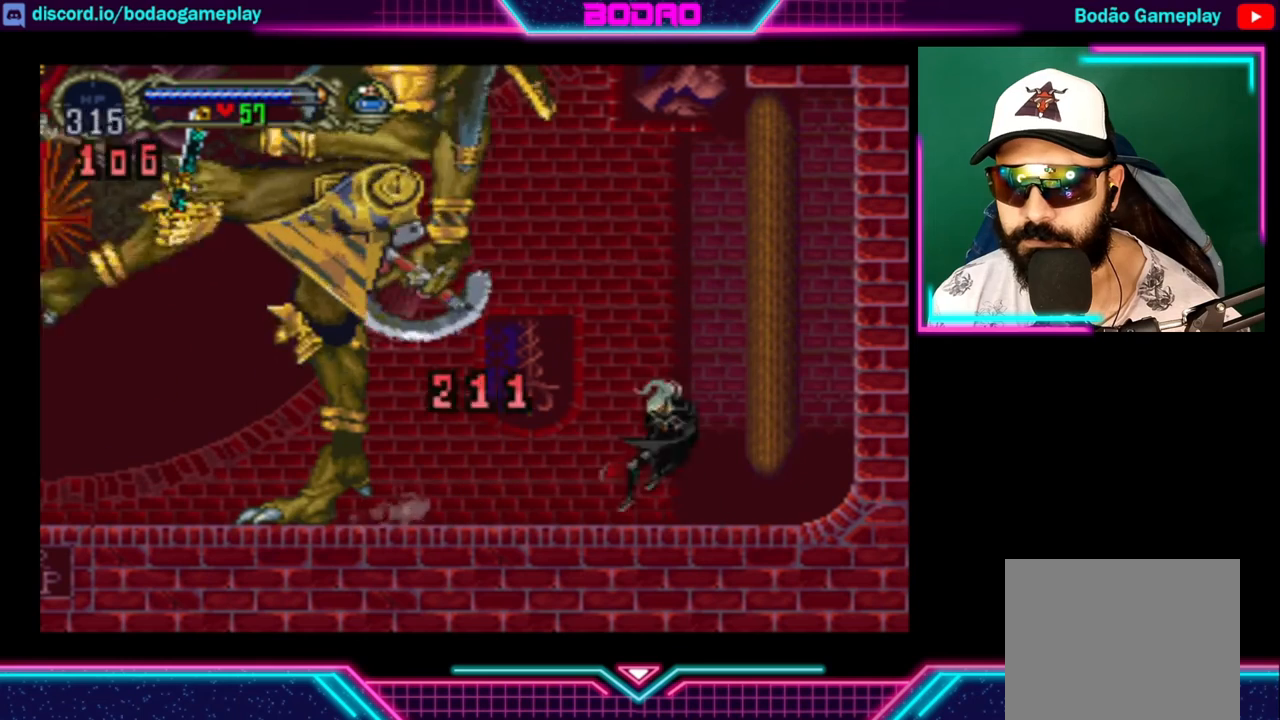
{"buttons": [], "left_stick": "center", "right_stick": "center", "events": [[40, "left_stick", "down-right"], [240, "left_stick", "center"]]}
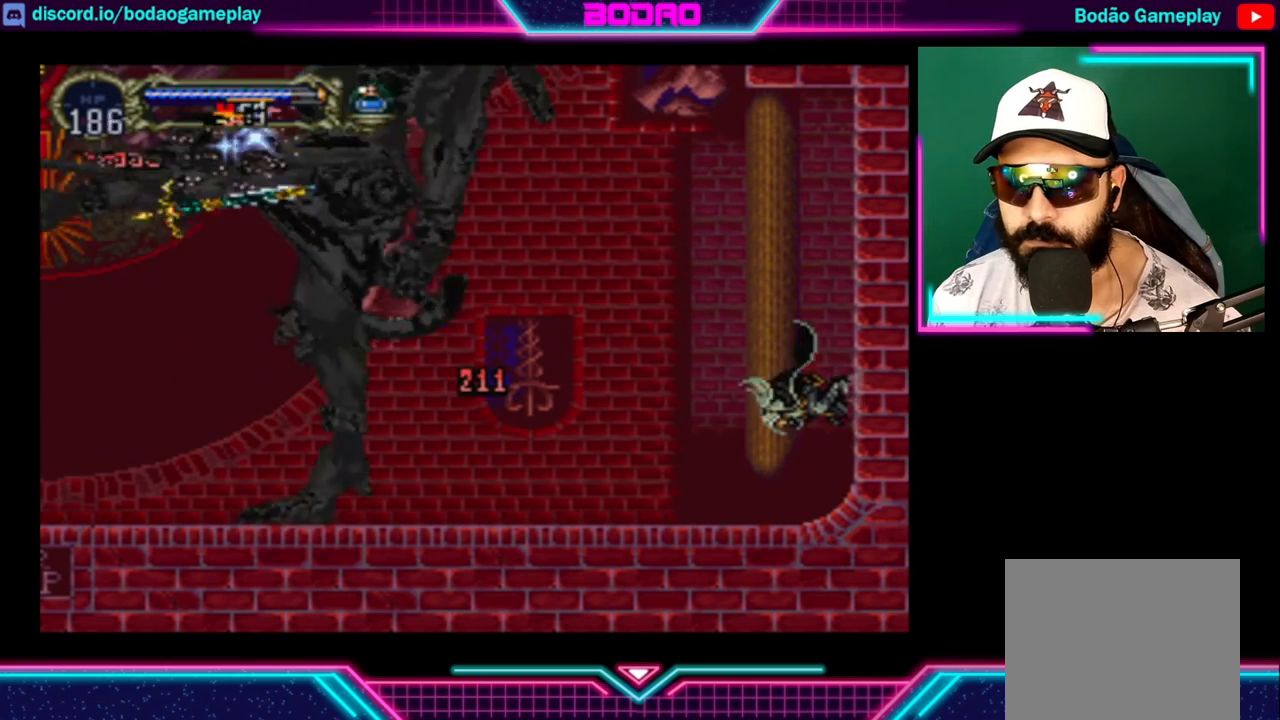
{"buttons": [], "left_stick": "center", "right_stick": "center", "events": []}
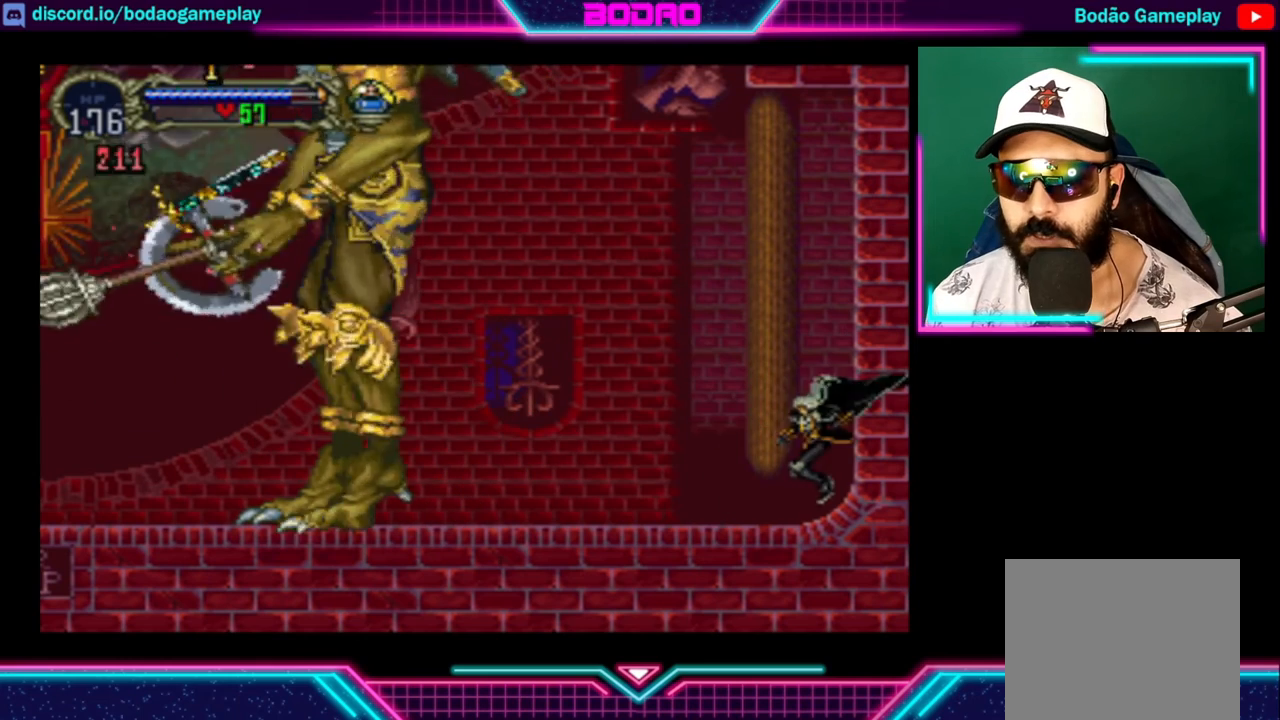
{"buttons": [], "left_stick": "center", "right_stick": "center", "events": []}
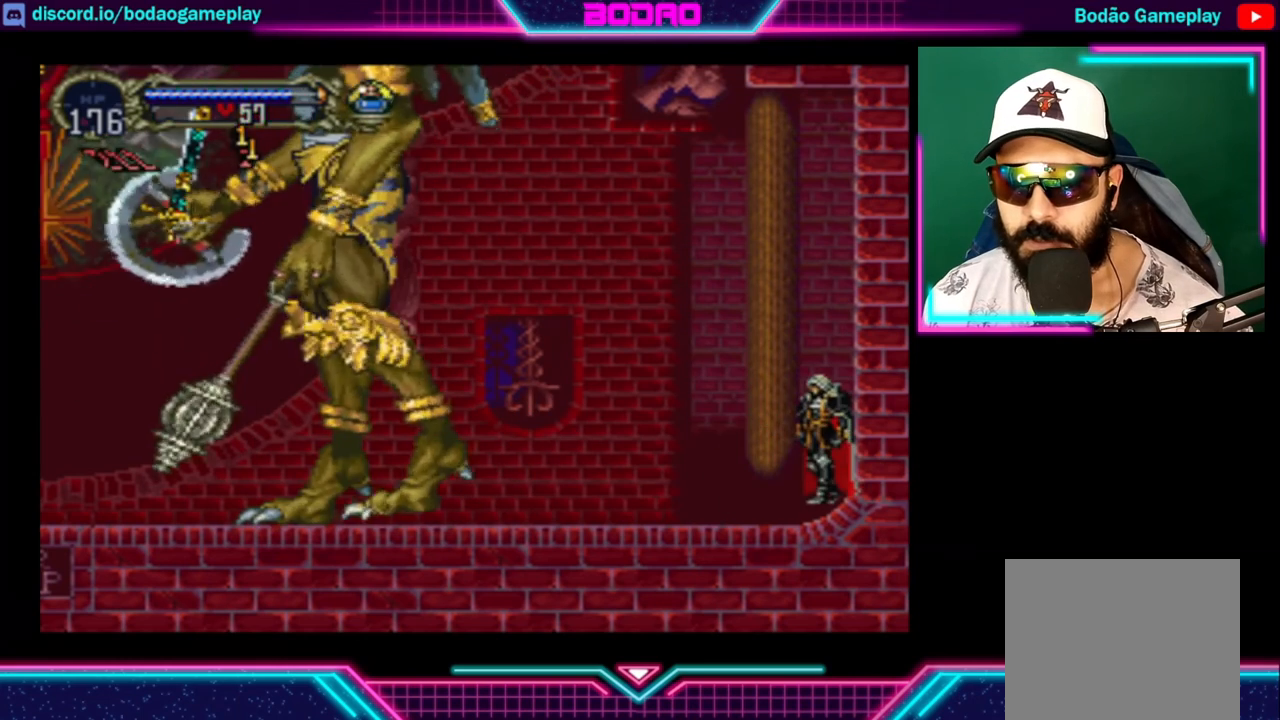
{"buttons": [], "left_stick": "center", "right_stick": "center", "events": [[160, "left_stick", "left"], [400, "left_stick", "center"]]}
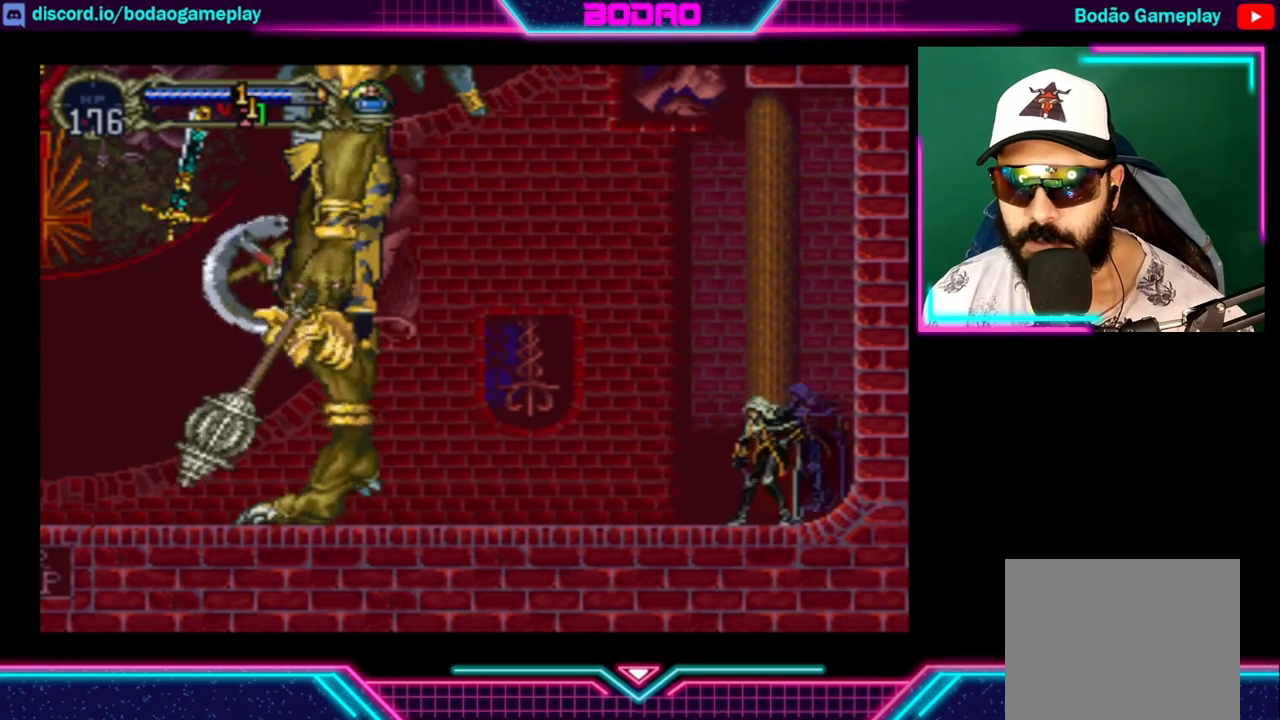
{"buttons": [], "left_stick": "center", "right_stick": "center", "events": [[40, "START", "down"], [160, "START", "up"]]}
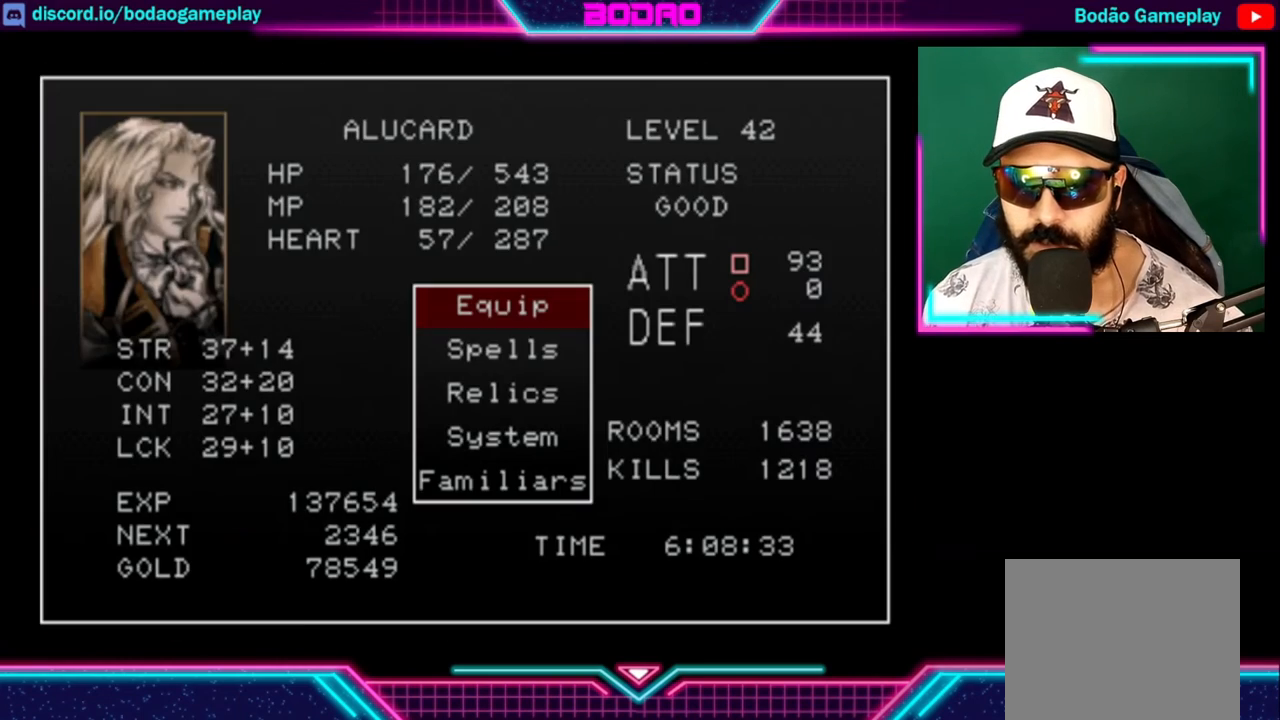
{"buttons": [], "left_stick": "center", "right_stick": "center", "events": [[360, "DPAD_DOWN", "down"], [480, "DPAD_DOWN", "up"]]}
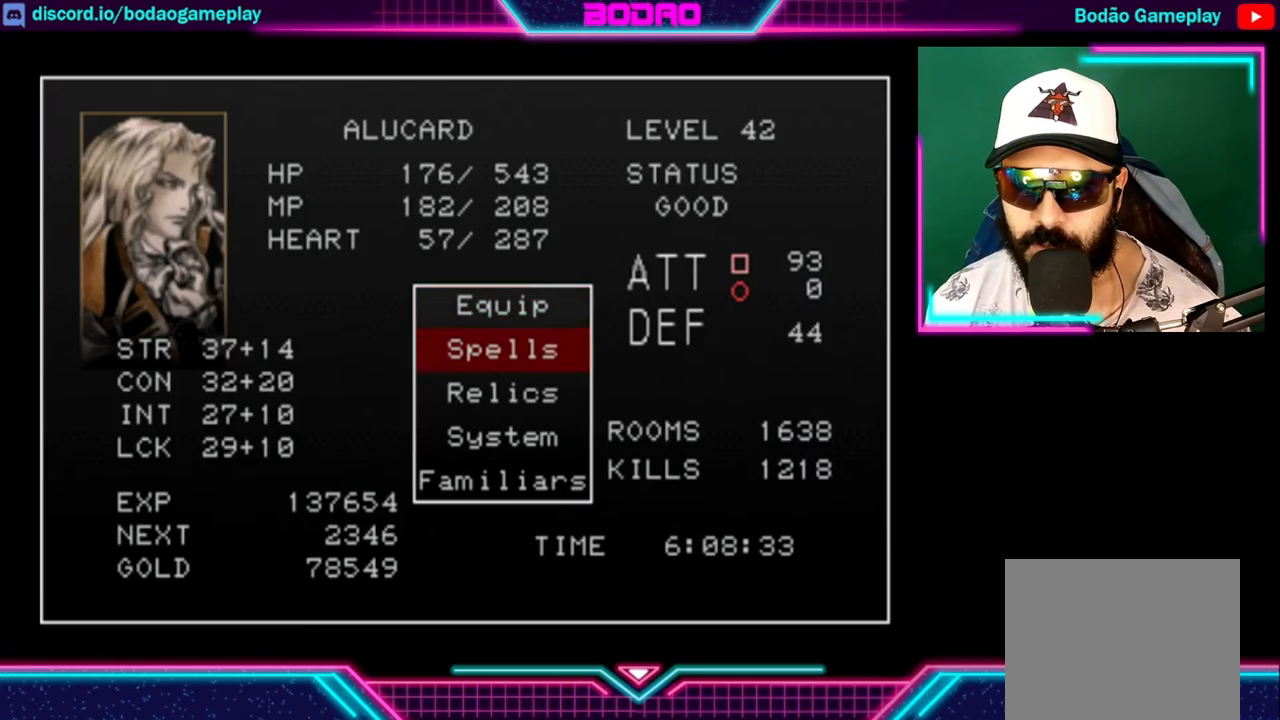
{"buttons": [], "left_stick": "center", "right_stick": "center", "events": [[40, "DPAD_DOWN", "down"], [120, "DPAD_DOWN", "up"], [200, "A", "down"], [320, "A", "up"]]}
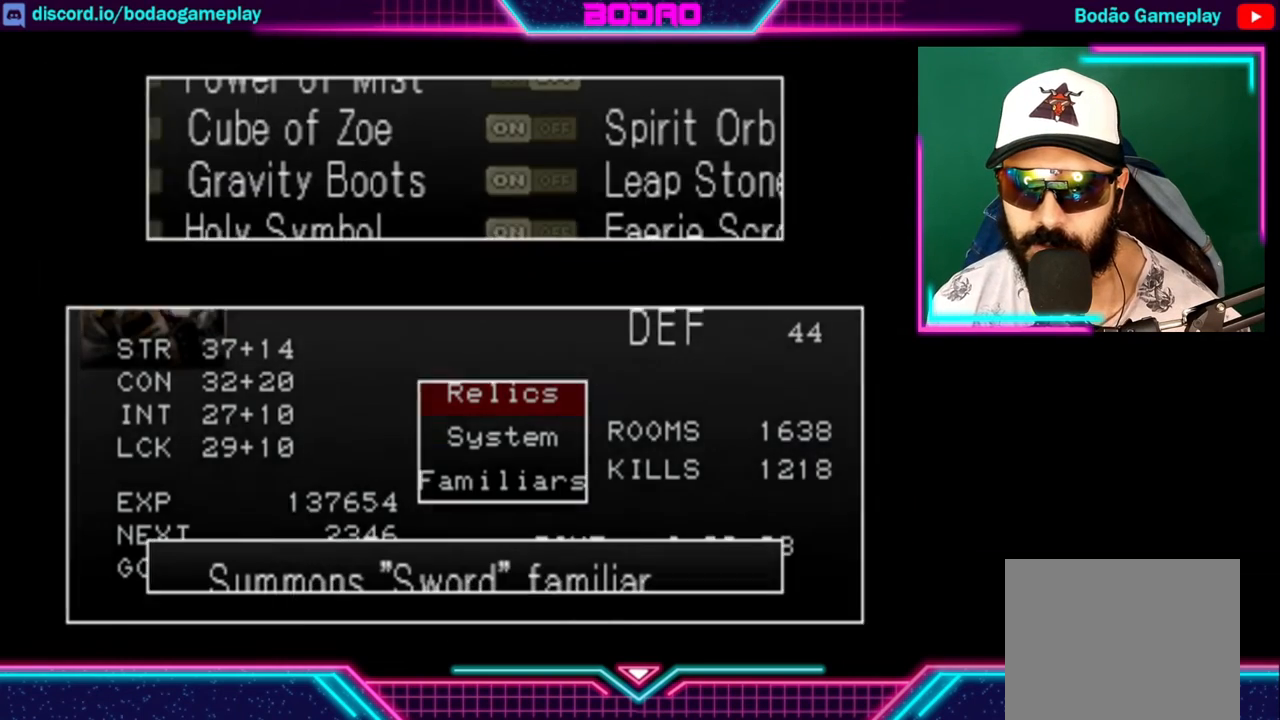
{"buttons": [], "left_stick": "center", "right_stick": "center", "events": []}
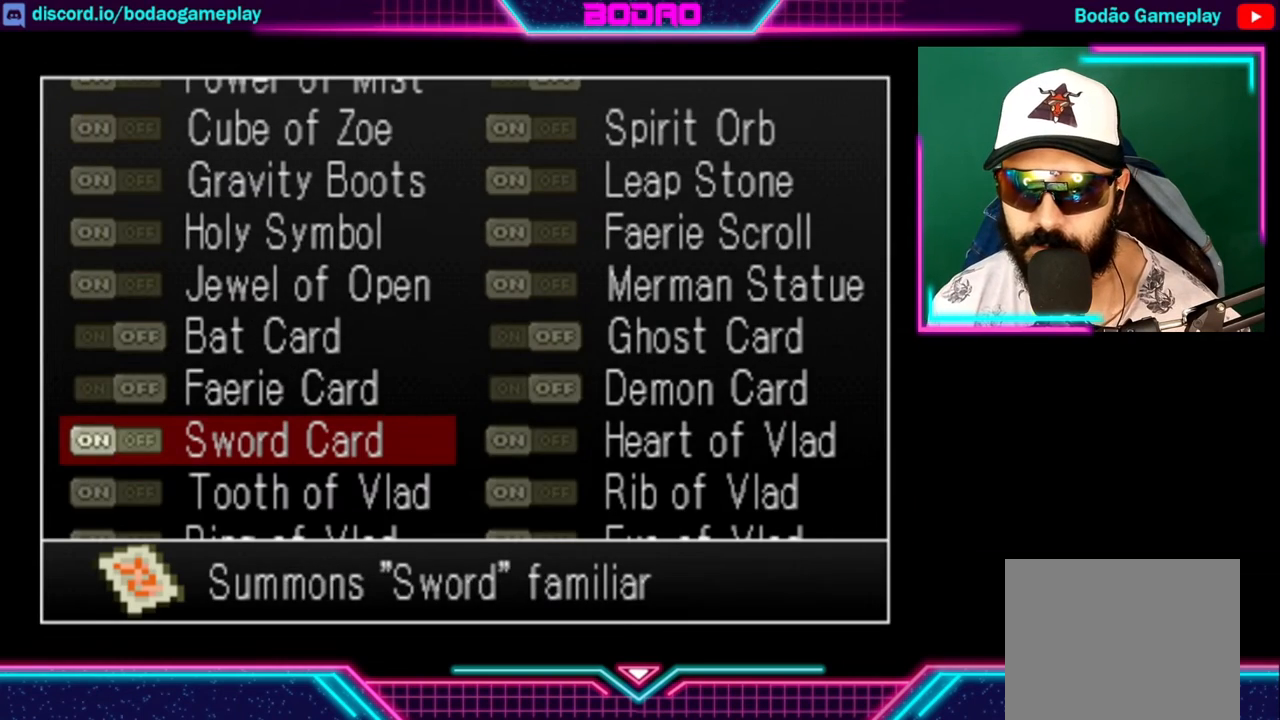
{"buttons": [], "left_stick": "center", "right_stick": "center", "events": []}
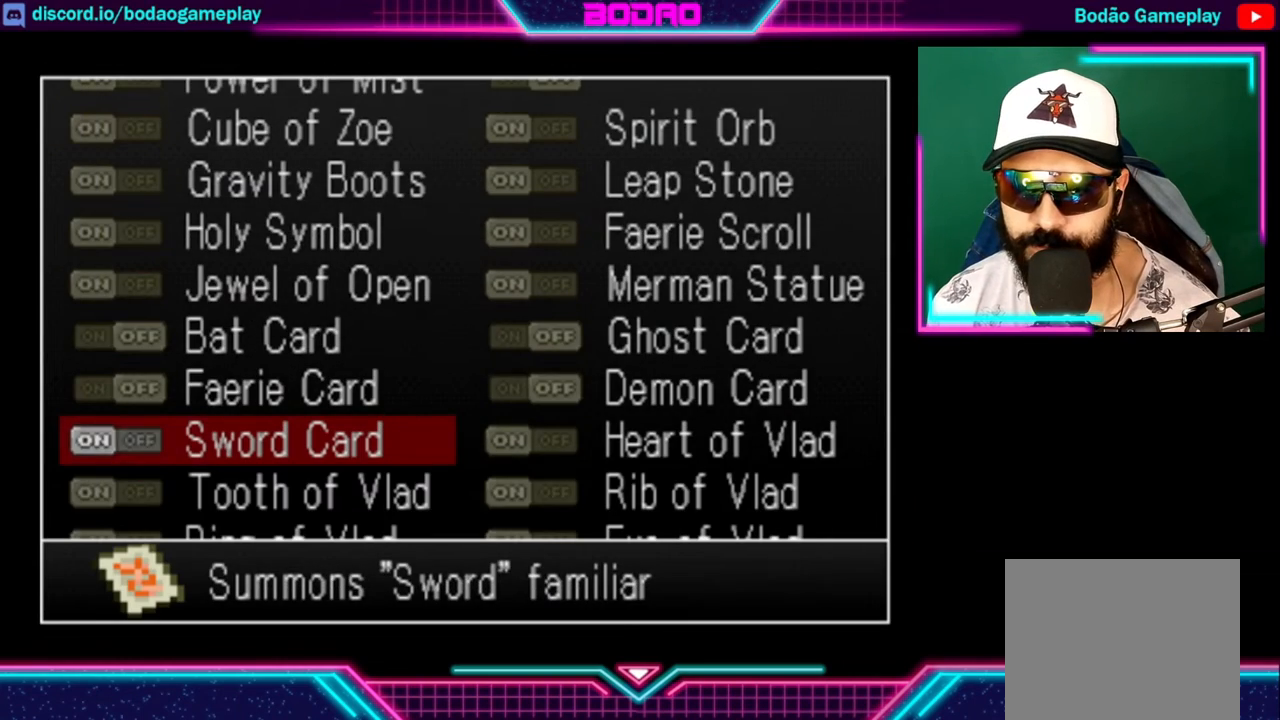
{"buttons": [], "left_stick": "center", "right_stick": "center", "events": [[160, "DPAD_UP", "down"], [240, "DPAD_UP", "up"], [320, "A", "down"], [440, "A", "up"]]}
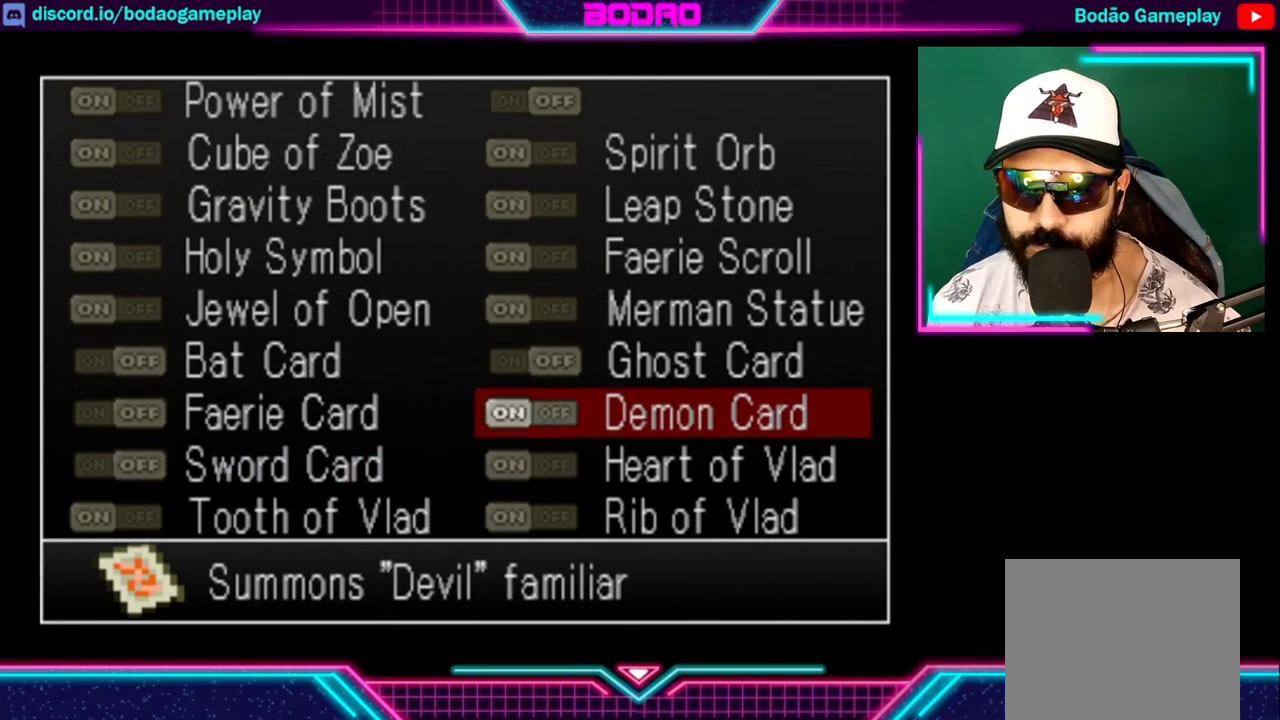
{"buttons": [], "left_stick": "center", "right_stick": "center", "events": []}
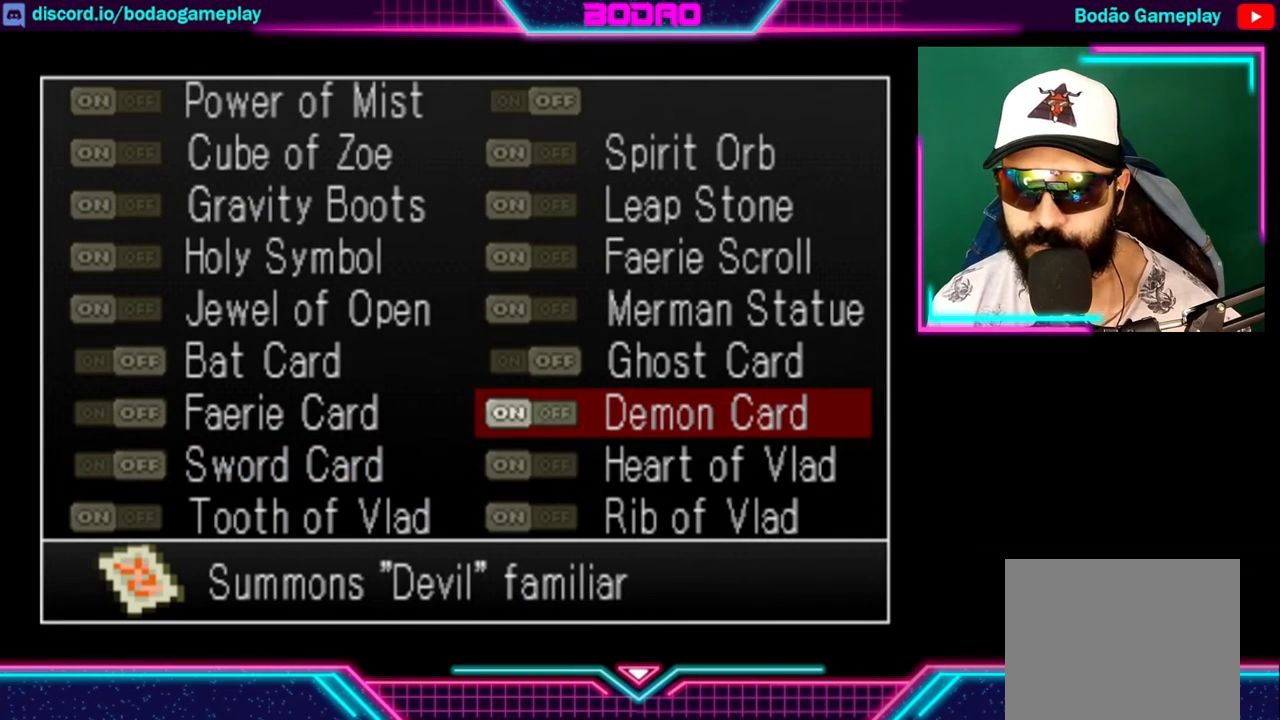
{"buttons": [], "left_stick": "center", "right_stick": "center", "events": [[160, "DPAD_LEFT", "down"], [240, "DPAD_LEFT", "up"], [280, "A", "down"], [400, "A", "up"]]}
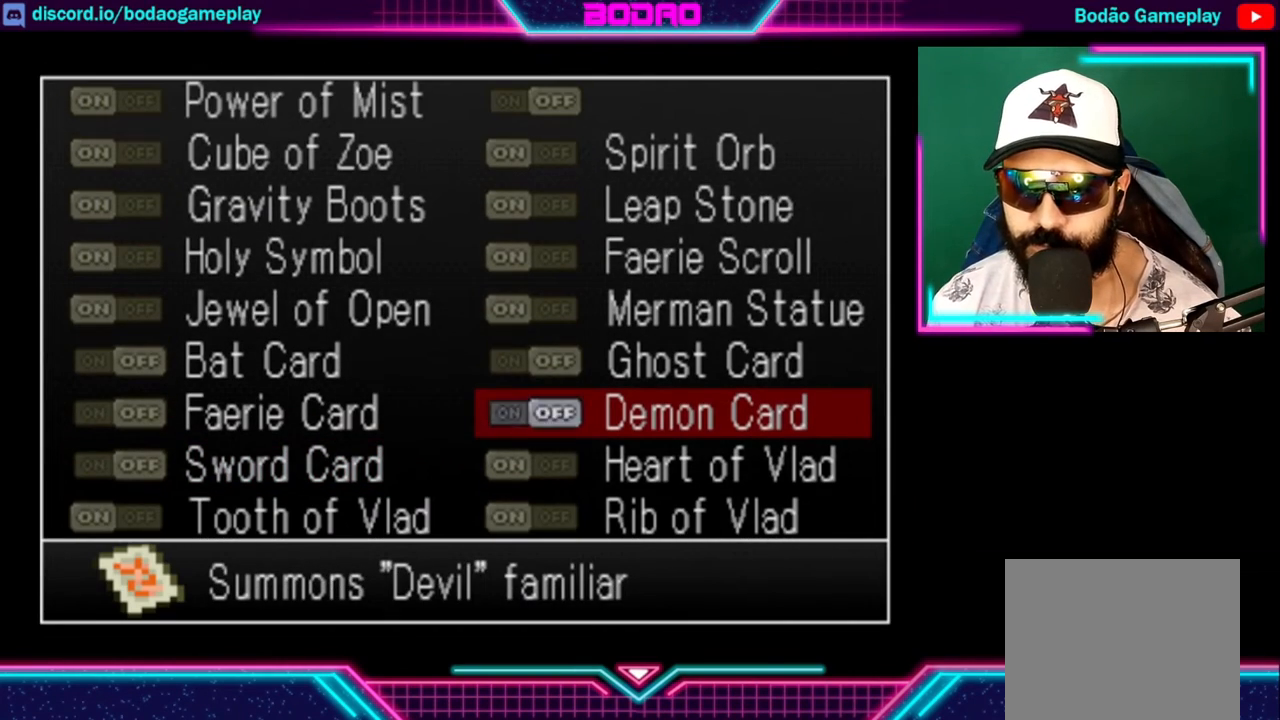
{"buttons": [], "left_stick": "center", "right_stick": "center", "events": [[240, "DPAD_LEFT", "down"], [320, "DPAD_LEFT", "up"]]}